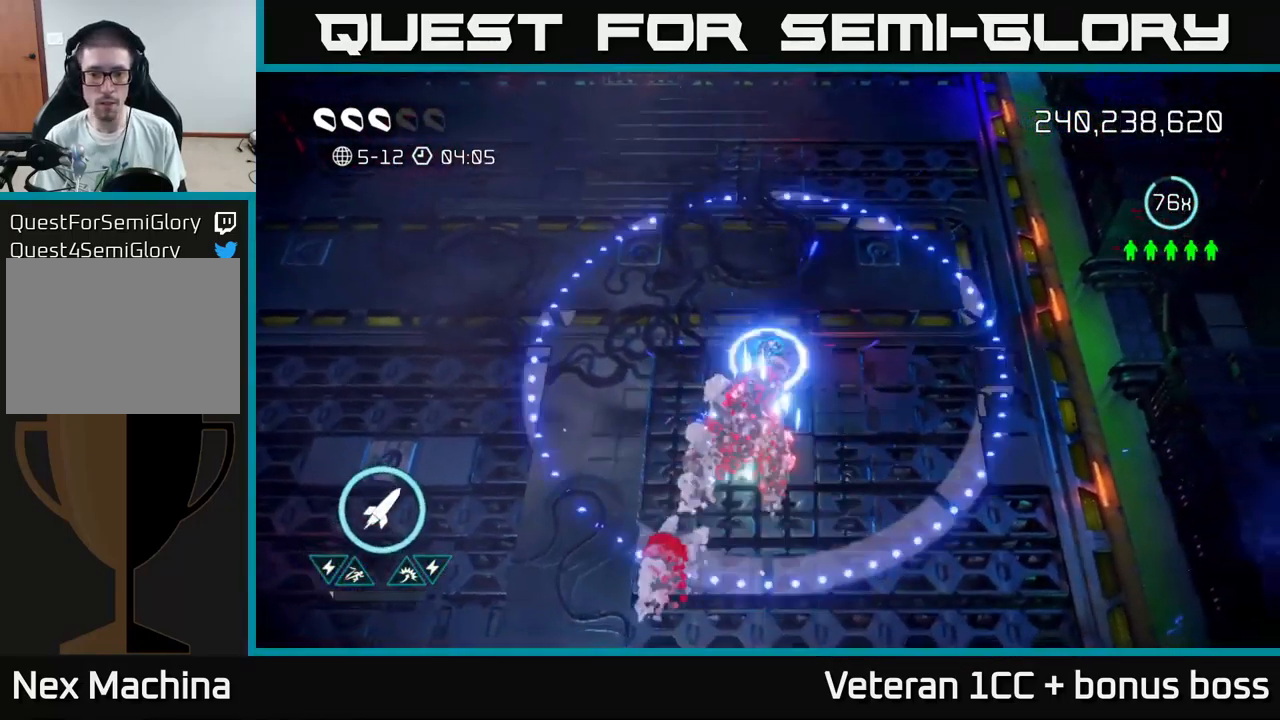
Gameplay with a controller (Xbox layout); each line is a JSON object with the inputs held at the frame after it. "events" lists button and stick changes between this image and that frame as [ms after this image, input, new state], when the widget could be followed in between.
{"buttons": [], "left_stick": "down", "right_stick": "down", "events": [[100, "right_stick", "down-left"], [317, "left_stick", "down"], [383, "right_stick", "down"]]}
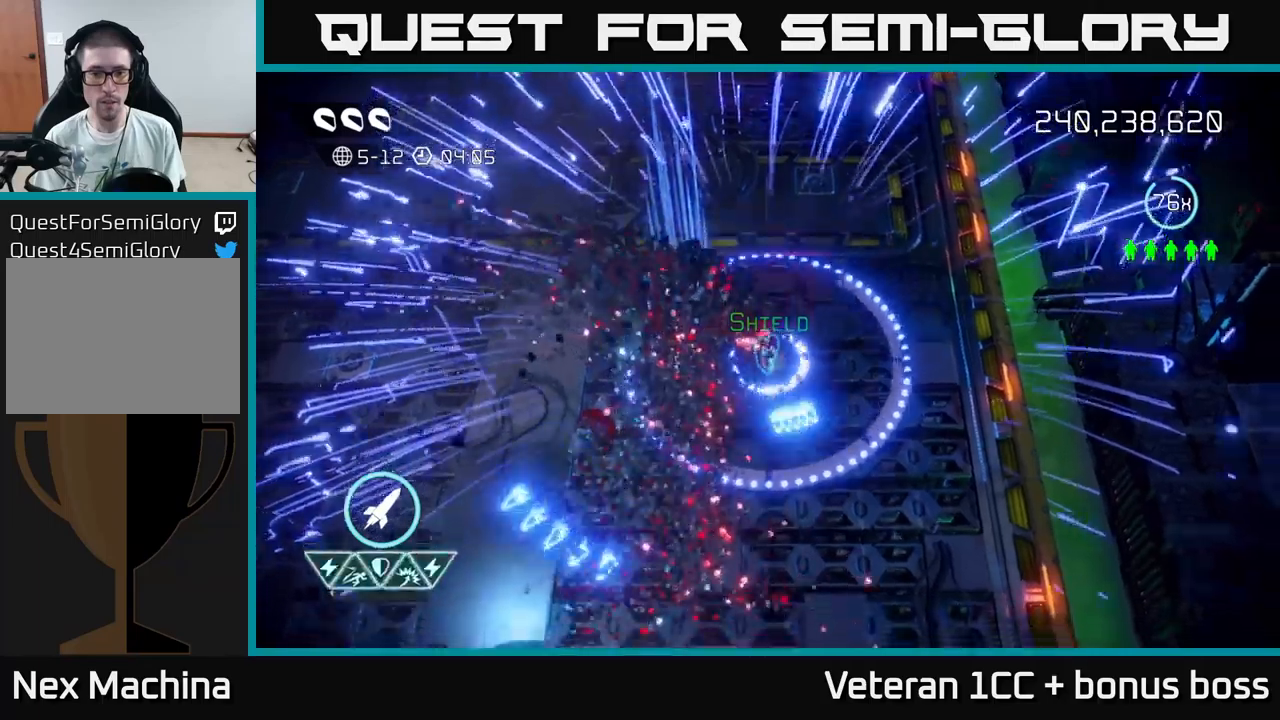
{"buttons": [], "left_stick": "down", "right_stick": "down-right", "events": [[16, "right_stick", "down-right"]]}
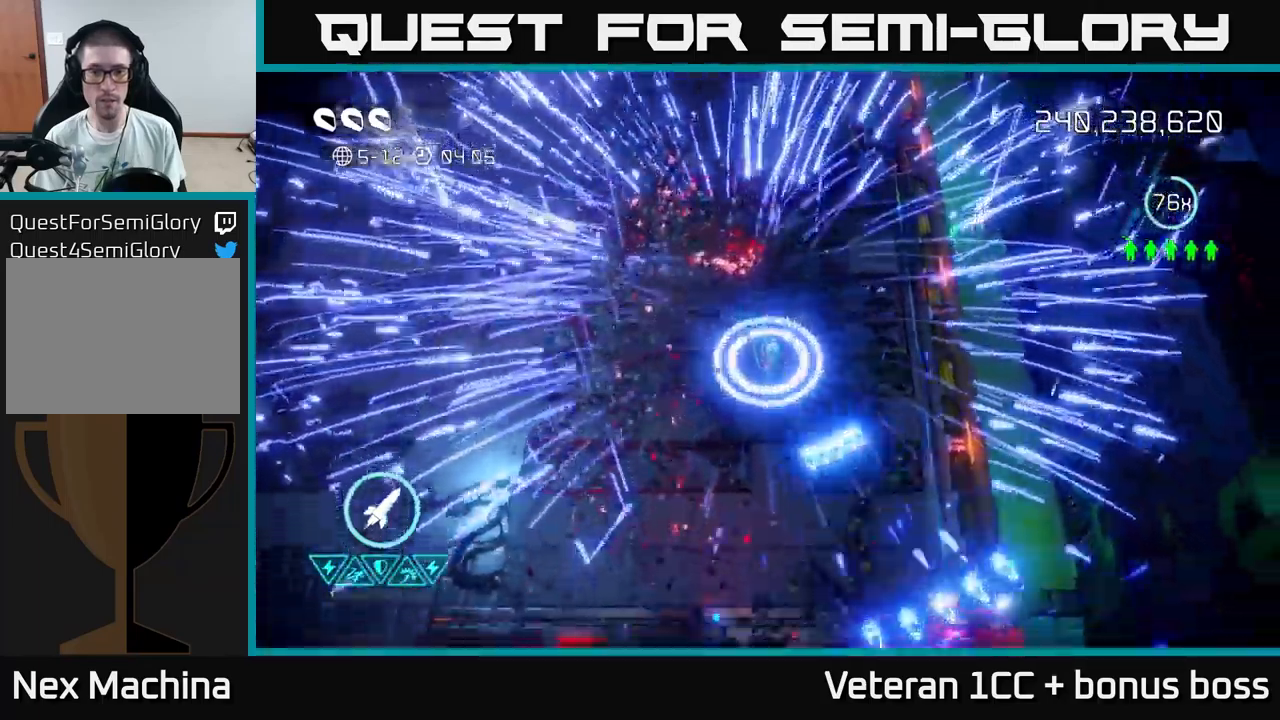
{"buttons": [], "left_stick": "down-left", "right_stick": "center", "events": [[233, "L2", "down"], [266, "left_stick", "down-left"], [366, "L2", "up"], [366, "right_stick", "center"]]}
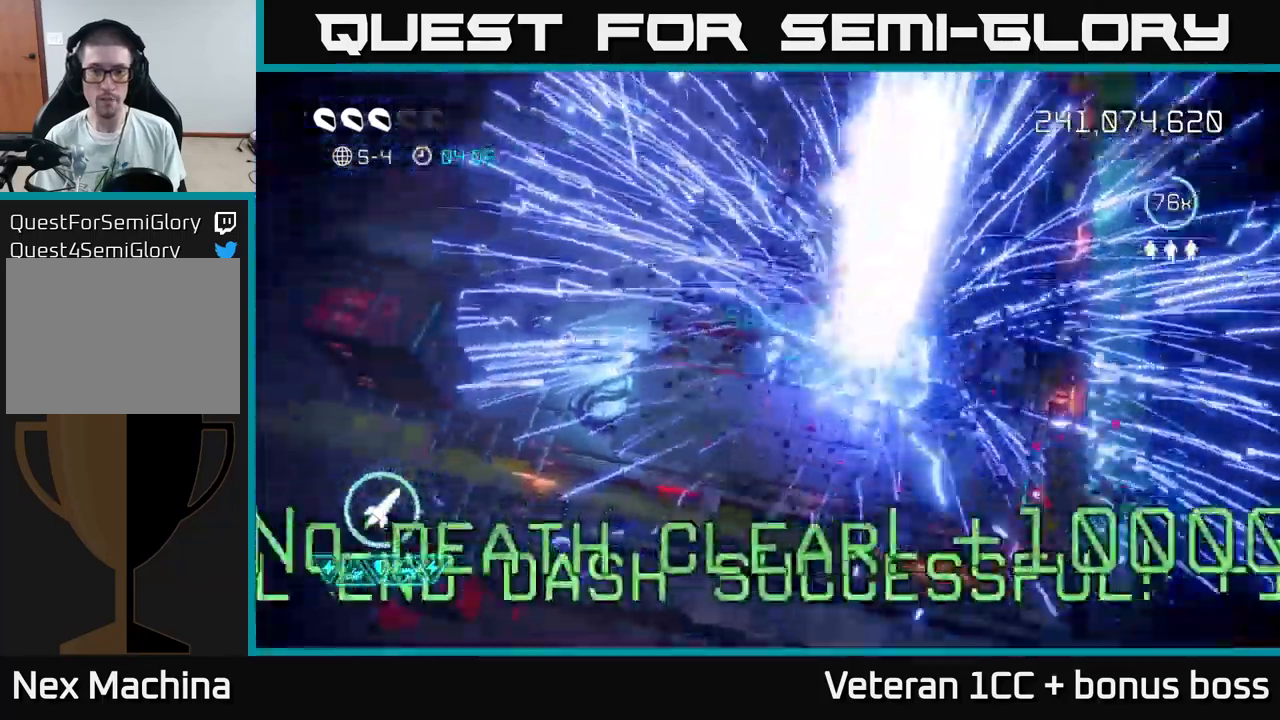
{"buttons": [], "left_stick": "center", "right_stick": "center", "events": [[133, "left_stick", "center"]]}
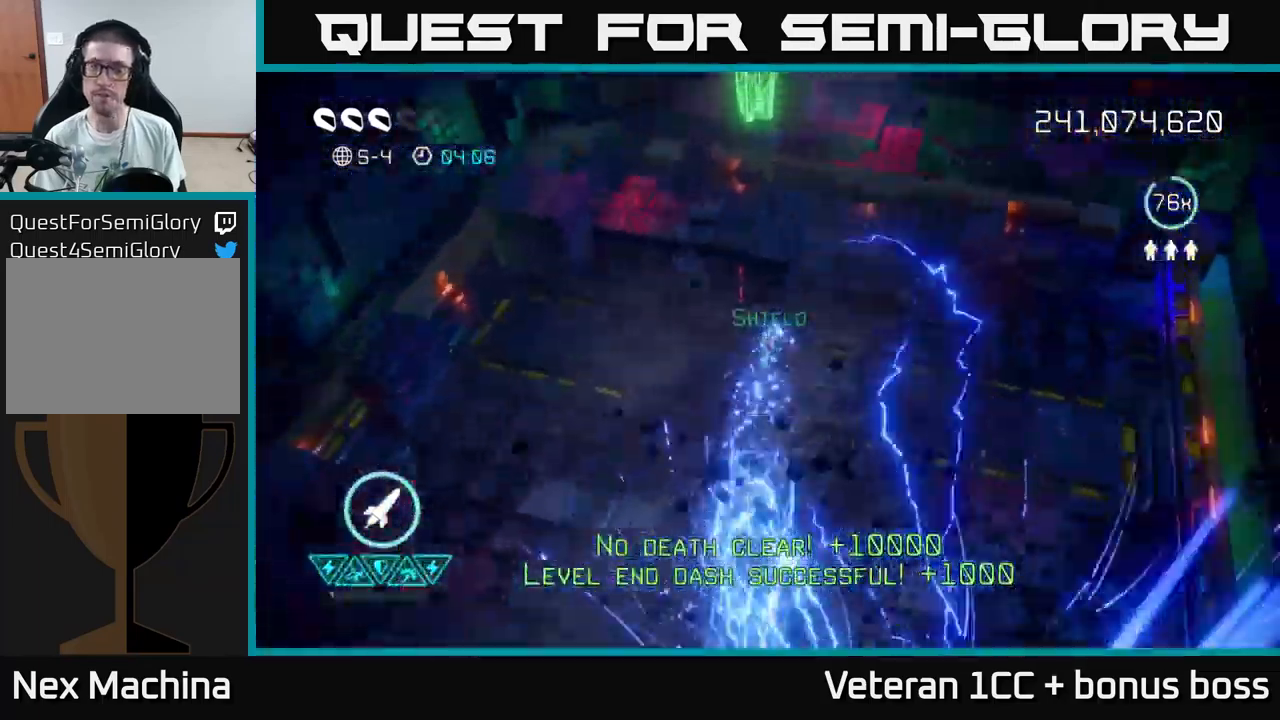
{"buttons": [], "left_stick": "center", "right_stick": "up", "events": [[466, "right_stick", "up"]]}
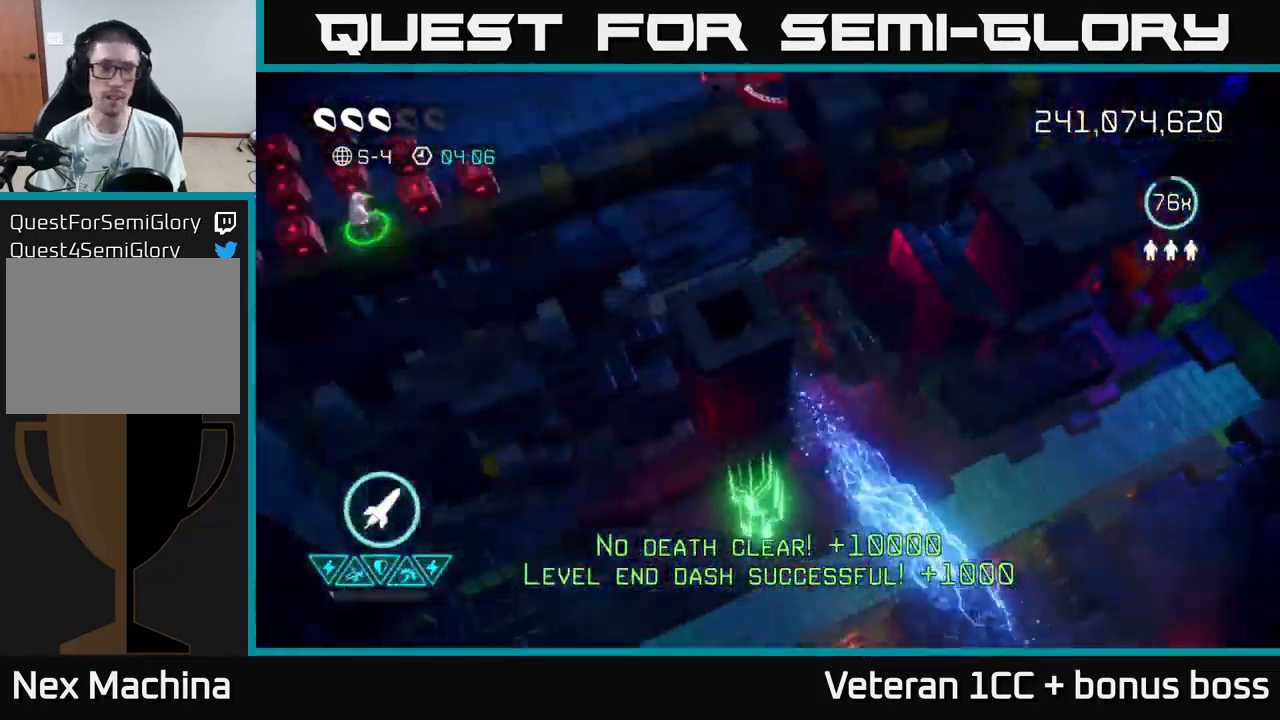
{"buttons": [], "left_stick": "center", "right_stick": "up", "events": [[266, "right_stick", "up-right"], [466, "right_stick", "up"]]}
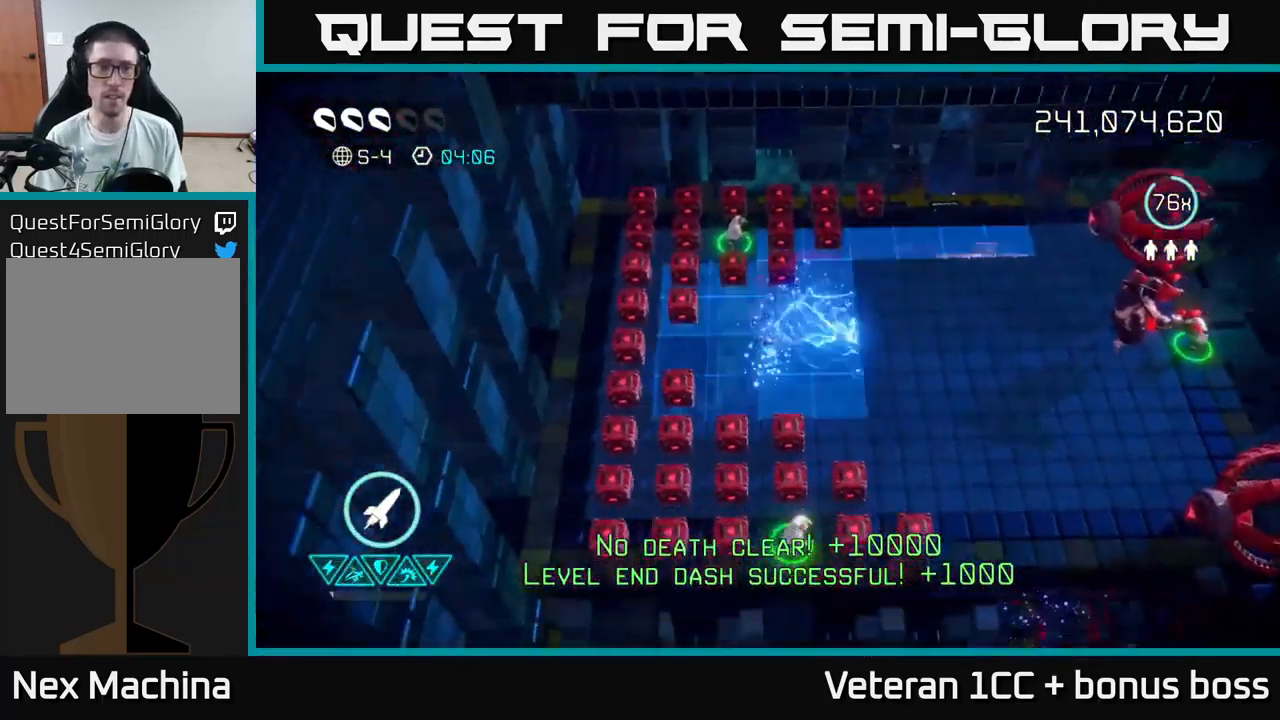
{"buttons": [], "left_stick": "right", "right_stick": "down-left", "events": [[33, "right_stick", "up-left"], [100, "left_stick", "down-right"], [133, "right_stick", "down-left"], [150, "left_stick", "right"]]}
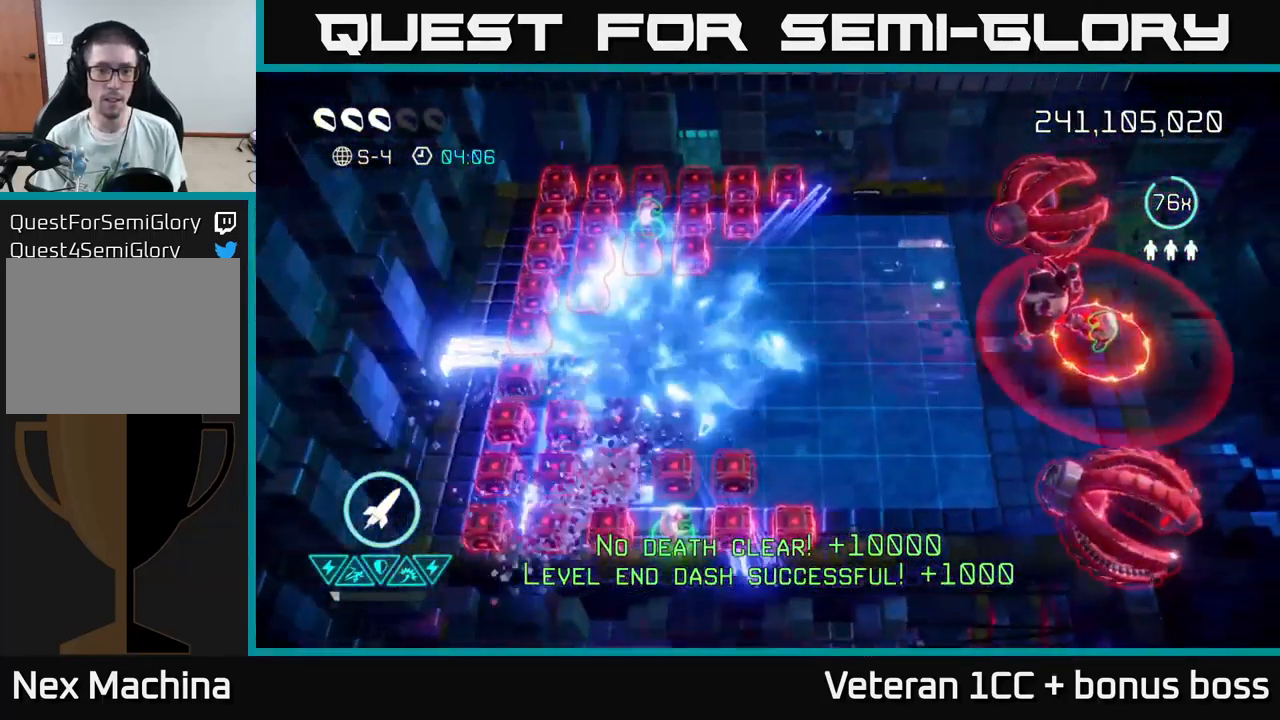
{"buttons": [], "left_stick": "down-right", "right_stick": "down-right", "events": [[133, "right_stick", "down"], [216, "left_stick", "down"], [333, "left_stick", "left"], [416, "right_stick", "down-right"], [433, "left_stick", "down-right"]]}
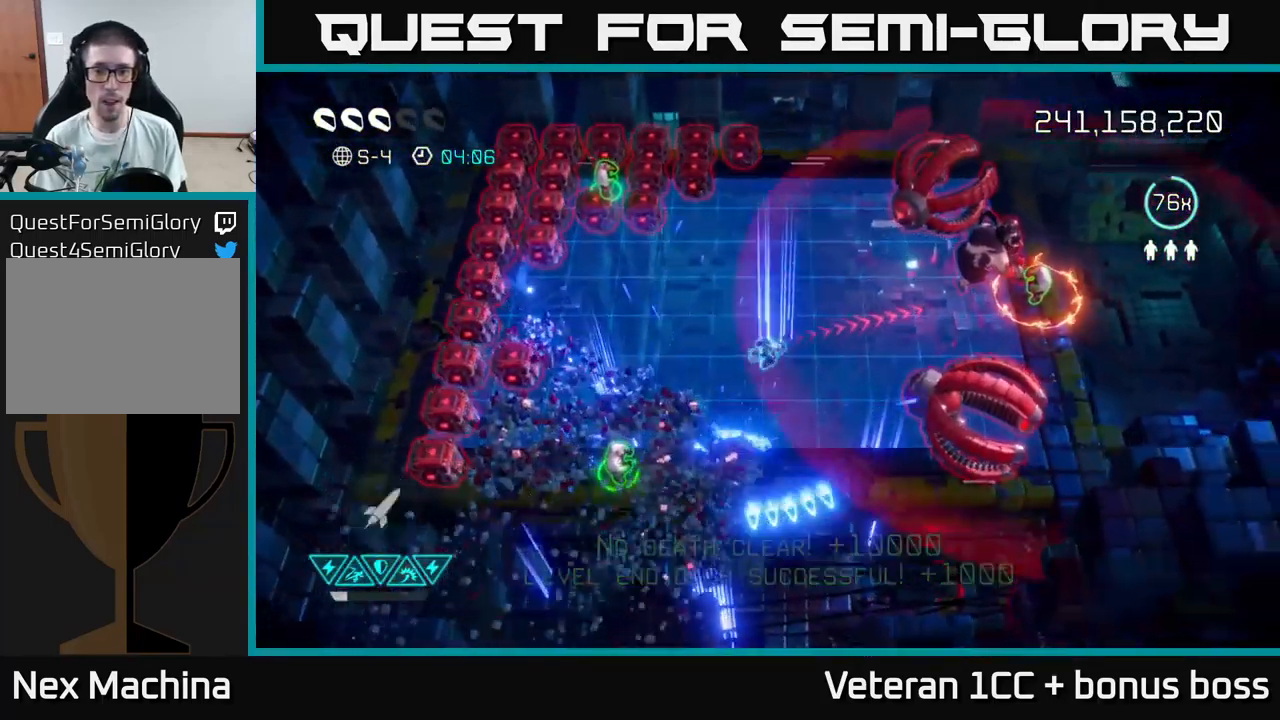
{"buttons": [], "left_stick": "up", "right_stick": "right", "events": [[16, "R2", "down"], [50, "left_stick", "up-right"], [116, "R2", "up"], [133, "left_stick", "up-left"], [266, "right_stick", "right"], [350, "left_stick", "up"]]}
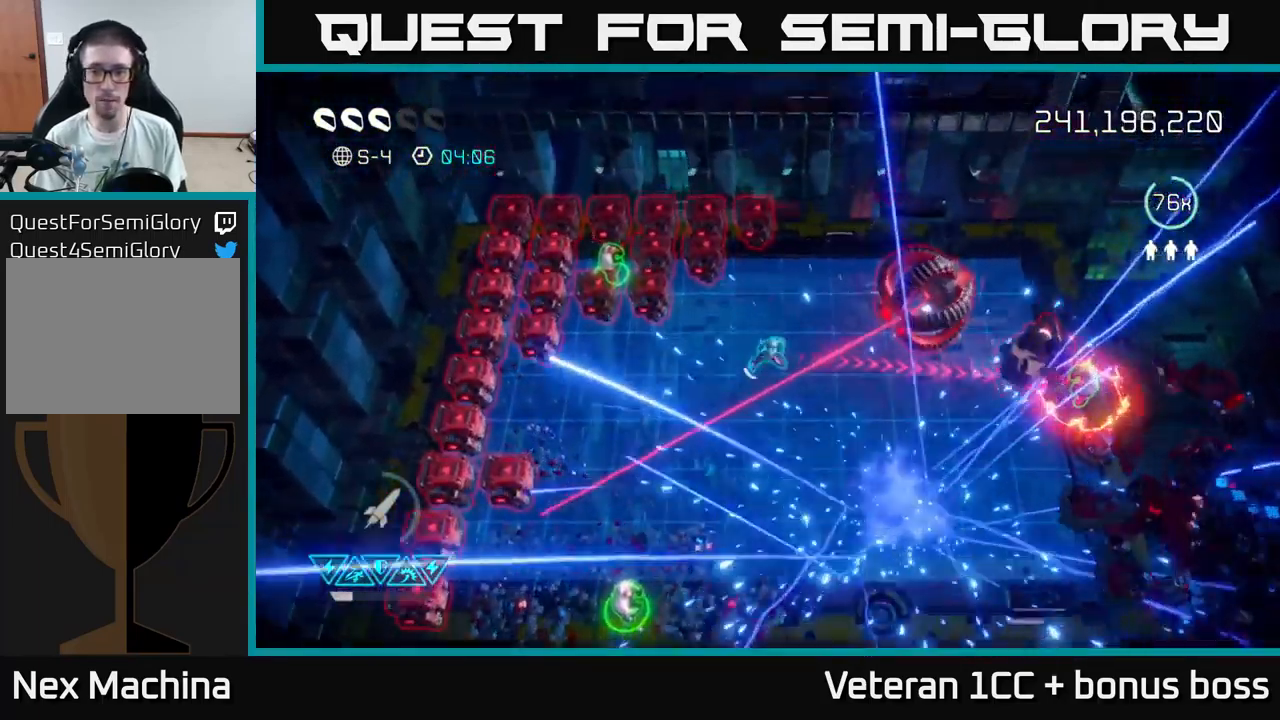
{"buttons": [], "left_stick": "right", "right_stick": "up-right", "events": [[66, "left_stick", "down-right"], [166, "left_stick", "down"], [200, "right_stick", "up-right"], [283, "left_stick", "down-right"], [450, "left_stick", "right"]]}
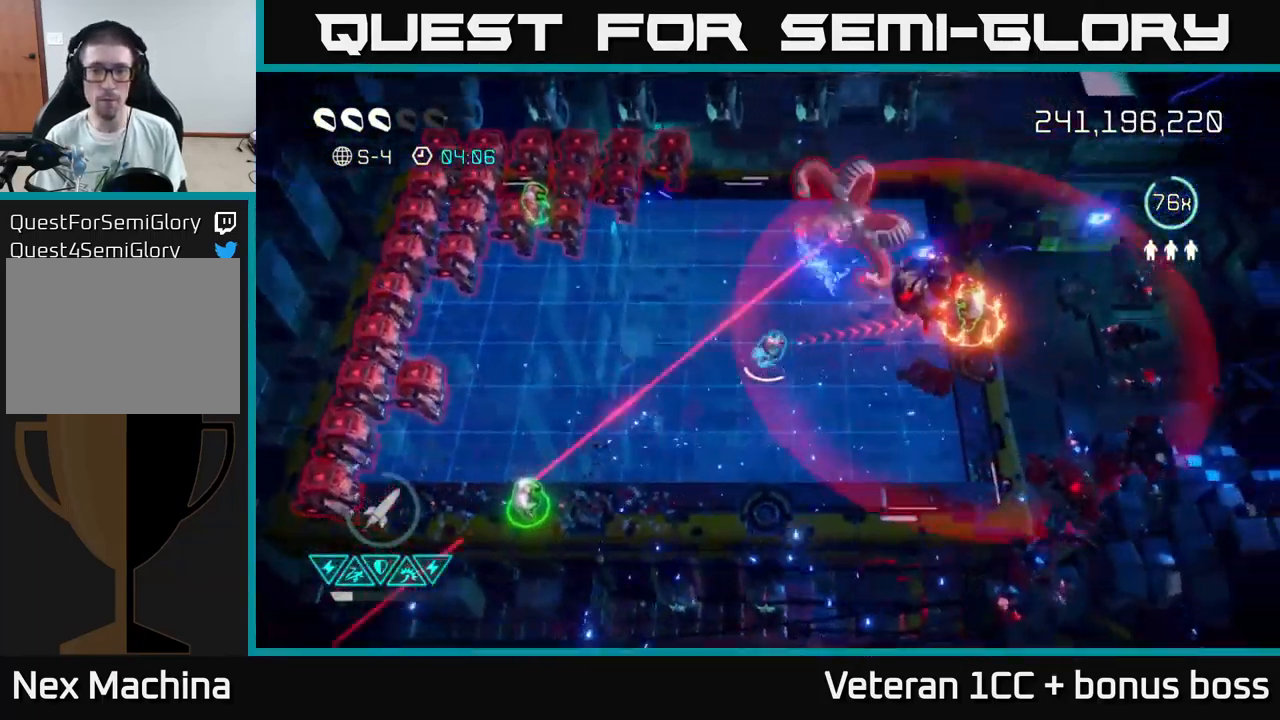
{"buttons": [], "left_stick": "down-left", "right_stick": "up", "events": [[150, "right_stick", "up"], [166, "left_stick", "center"], [266, "left_stick", "down-right"], [416, "left_stick", "down-left"]]}
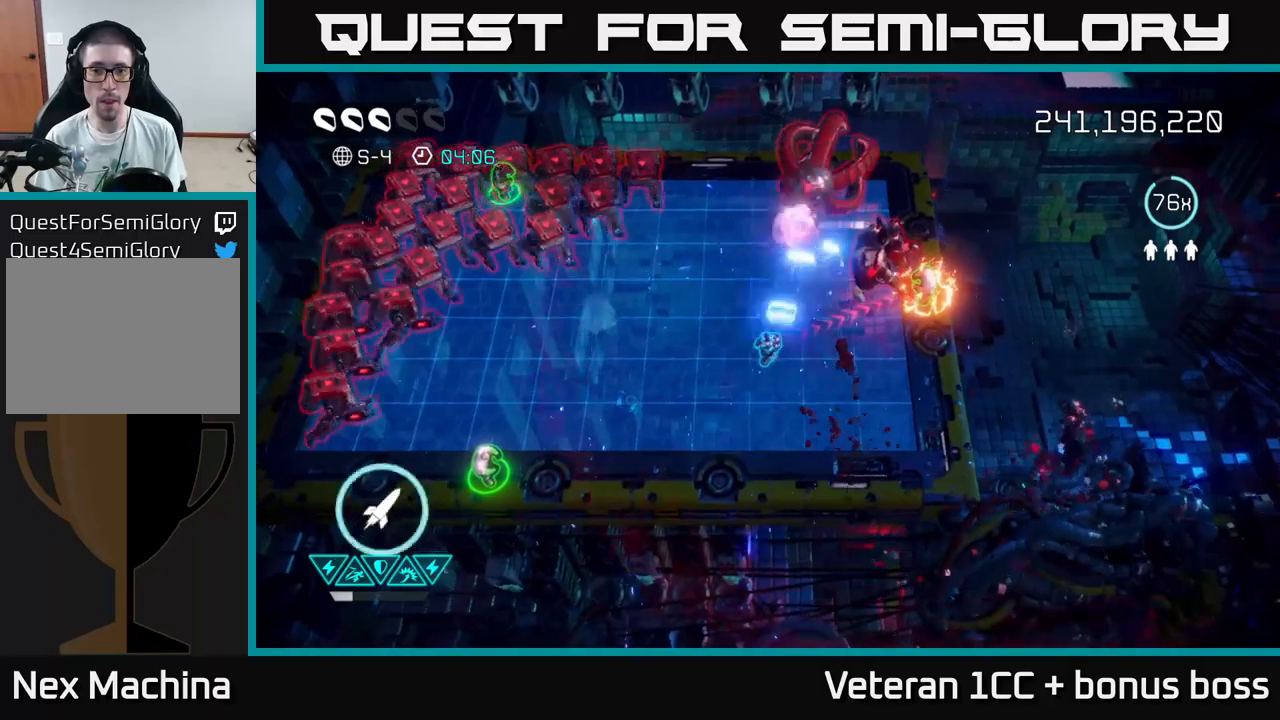
{"buttons": [], "left_stick": "down-right", "right_stick": "up", "events": [[17, "left_stick", "center"], [117, "left_stick", "down-right"]]}
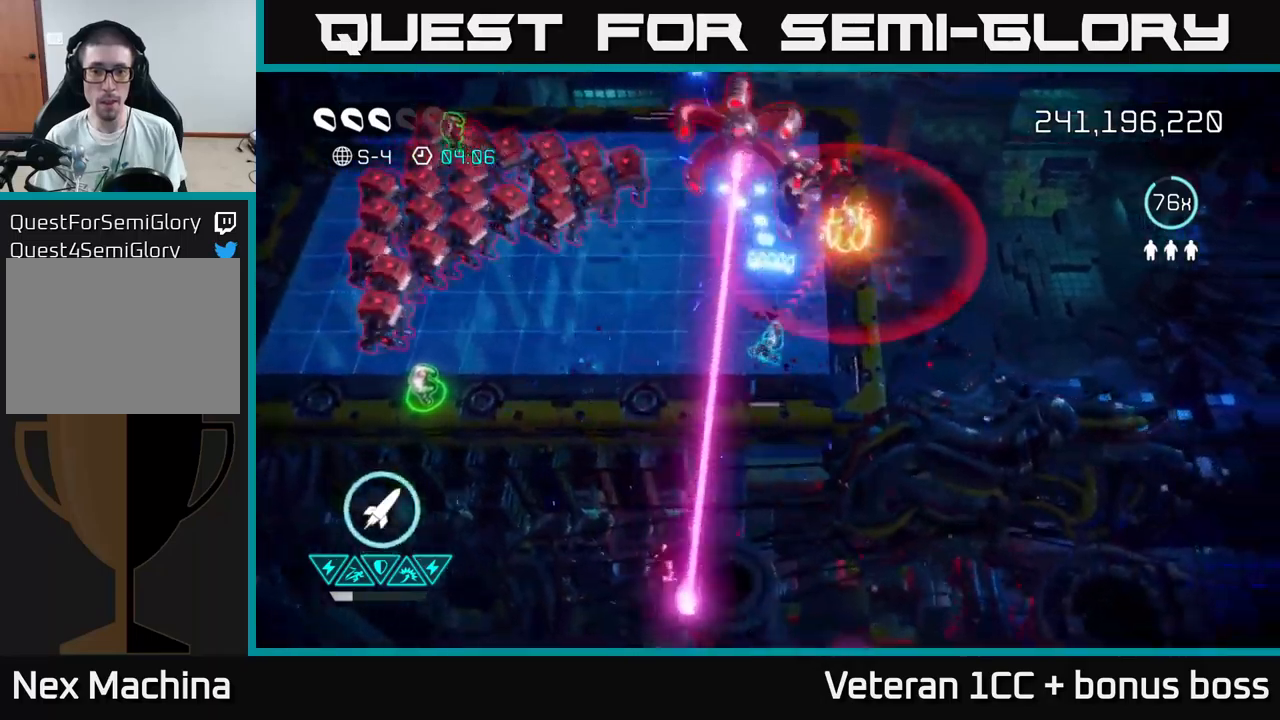
{"buttons": ["L2"], "left_stick": "up", "right_stick": "up", "events": [[17, "left_stick", "up-right"], [217, "left_stick", "center"], [317, "left_stick", "right"], [450, "L2", "down"], [500, "left_stick", "up"]]}
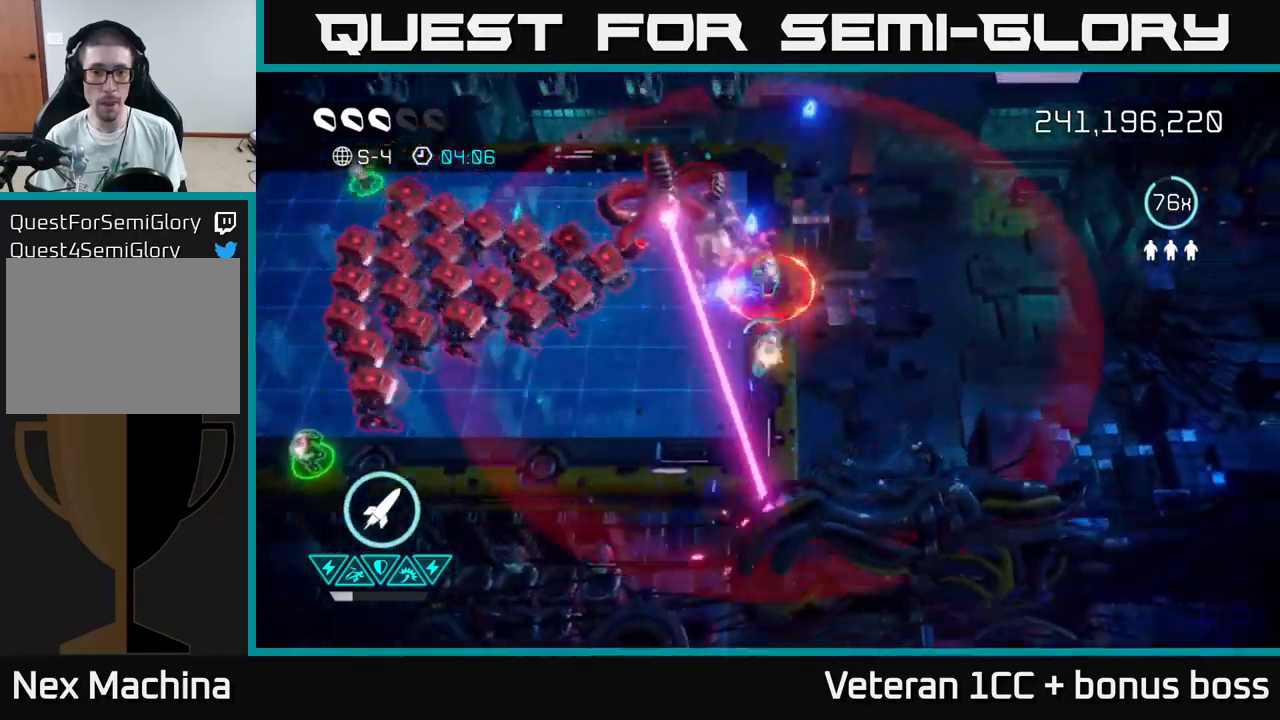
{"buttons": [], "left_stick": "up-left", "right_stick": "left", "events": [[33, "right_stick", "up-left"], [67, "L2", "up"], [217, "L2", "down"], [283, "R2", "down"], [283, "right_stick", "left"], [333, "L2", "up"], [383, "R2", "up"], [400, "left_stick", "up-left"]]}
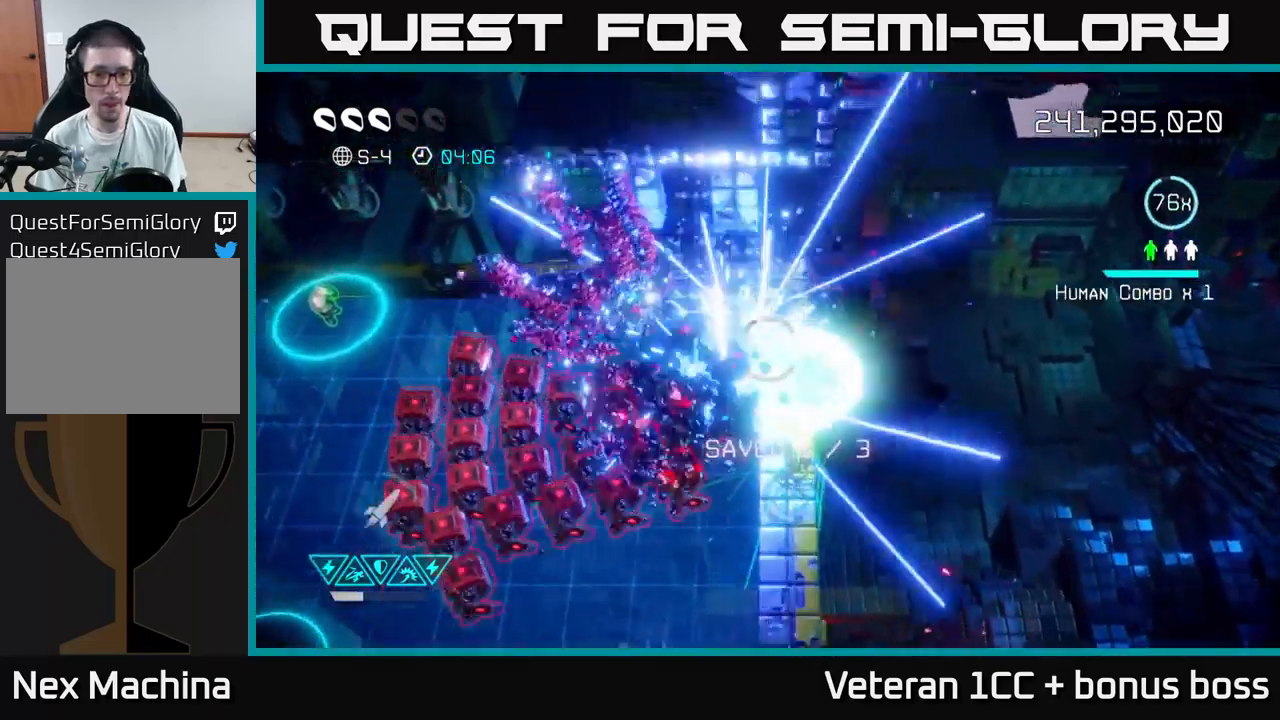
{"buttons": [], "left_stick": "up-left", "right_stick": "down", "events": [[67, "right_stick", "down-left"], [417, "right_stick", "down"]]}
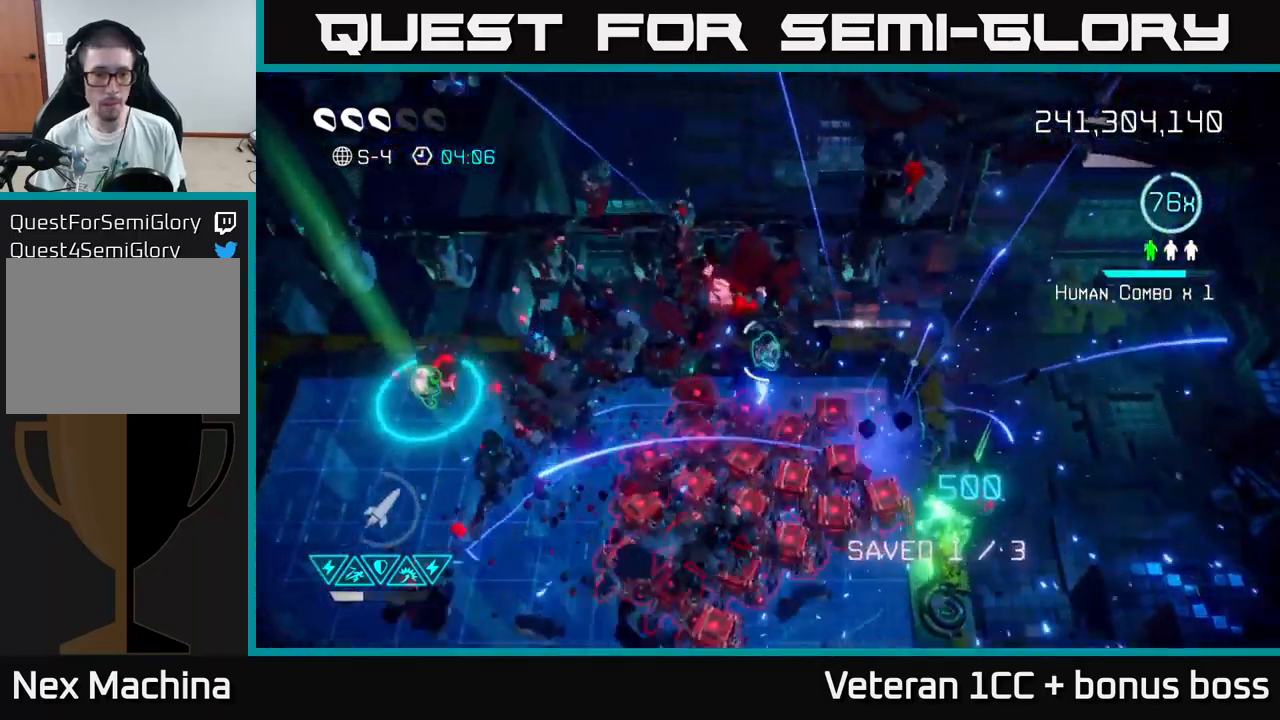
{"buttons": [], "left_stick": "left", "right_stick": "right", "events": [[133, "left_stick", "left"], [133, "right_stick", "down-right"], [300, "L2", "down"], [450, "L2", "up"], [450, "right_stick", "right"]]}
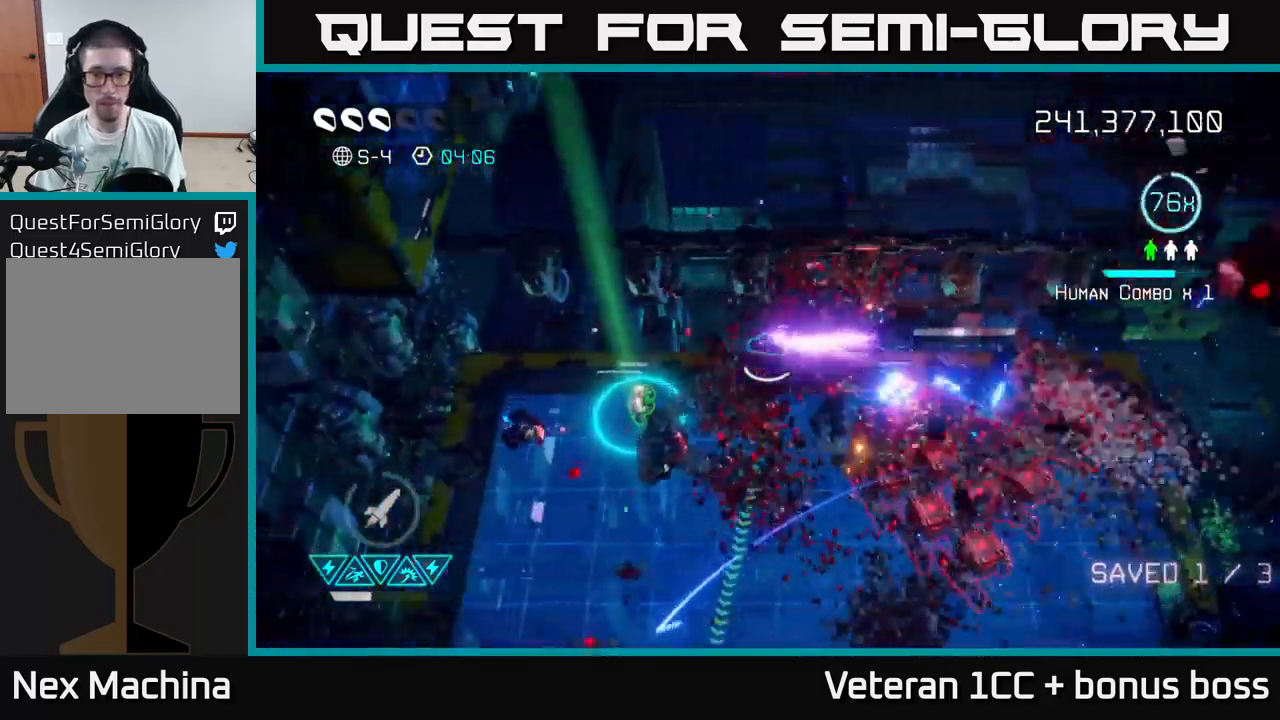
{"buttons": [], "left_stick": "down-left", "right_stick": "right", "events": [[367, "left_stick", "down-left"]]}
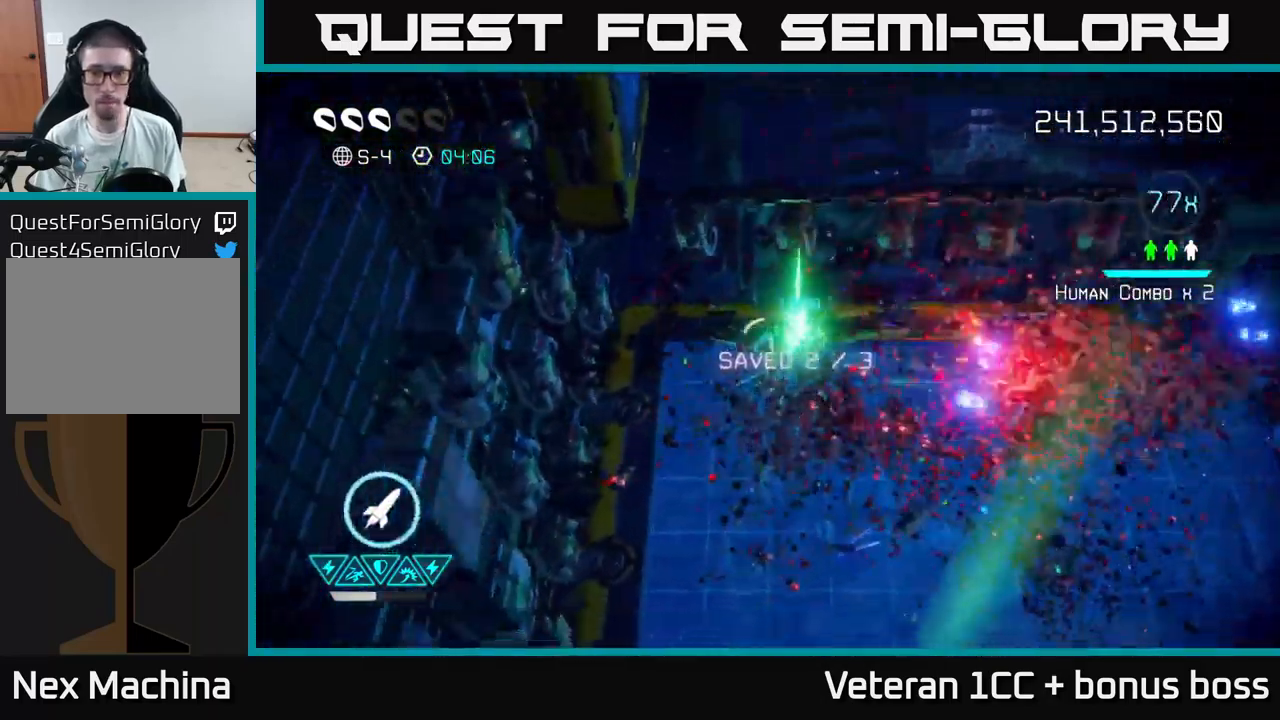
{"buttons": [], "left_stick": "down-right", "right_stick": "right", "events": [[17, "left_stick", "down"], [450, "left_stick", "down-right"]]}
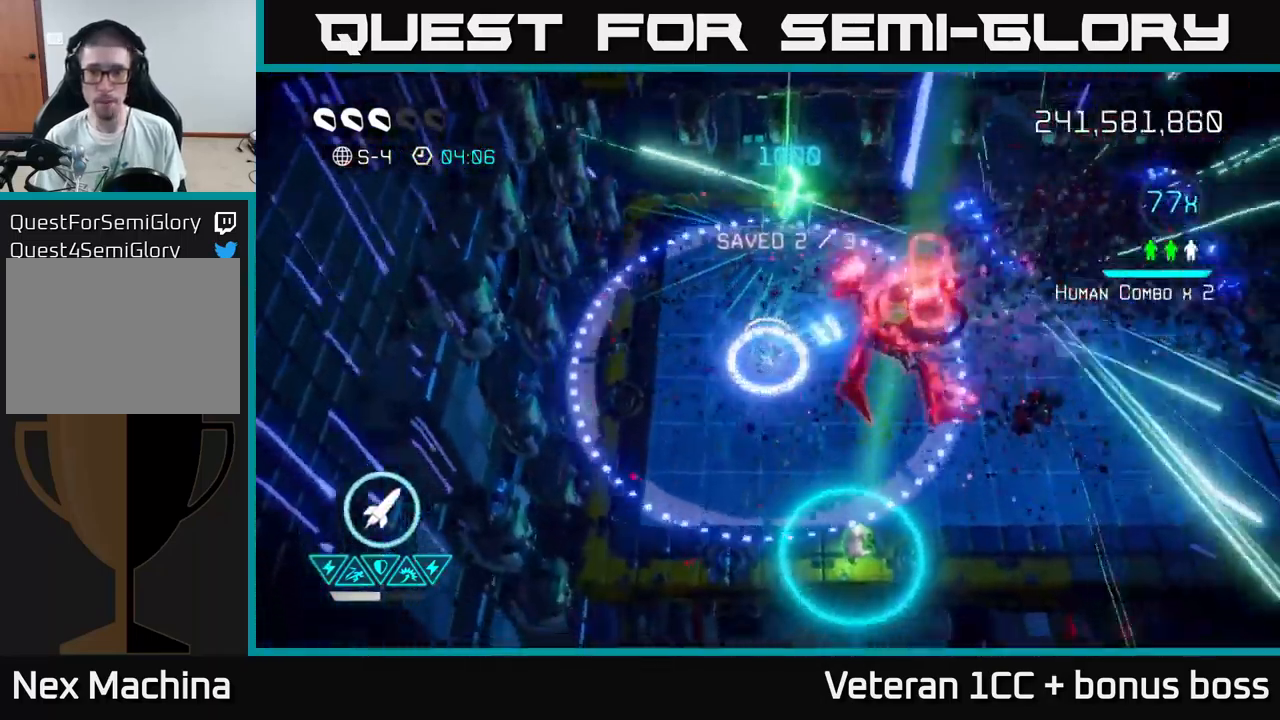
{"buttons": [], "left_stick": "down-right", "right_stick": "center", "events": [[233, "right_stick", "center"]]}
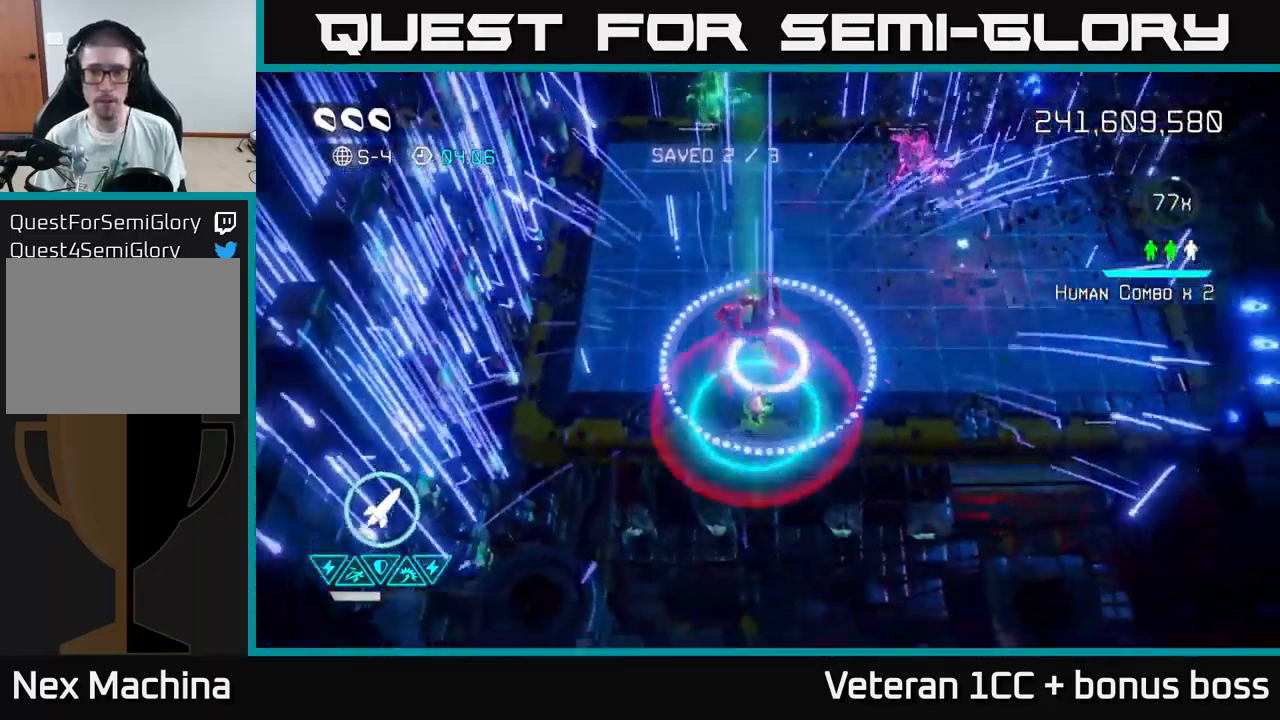
{"buttons": [], "left_stick": "up-right", "right_stick": "center", "events": [[133, "left_stick", "right"], [367, "left_stick", "up-right"]]}
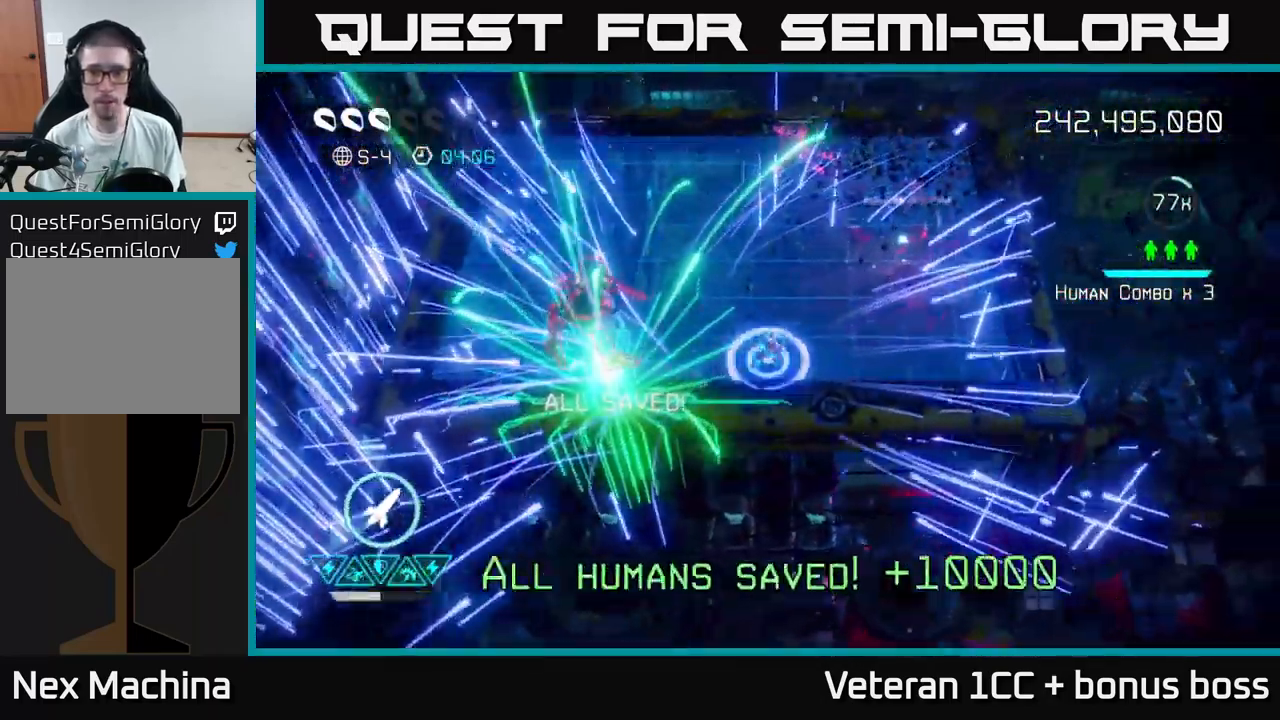
{"buttons": [], "left_stick": "center", "right_stick": "center", "events": [[17, "L2", "down"], [117, "L2", "up"], [167, "left_stick", "center"]]}
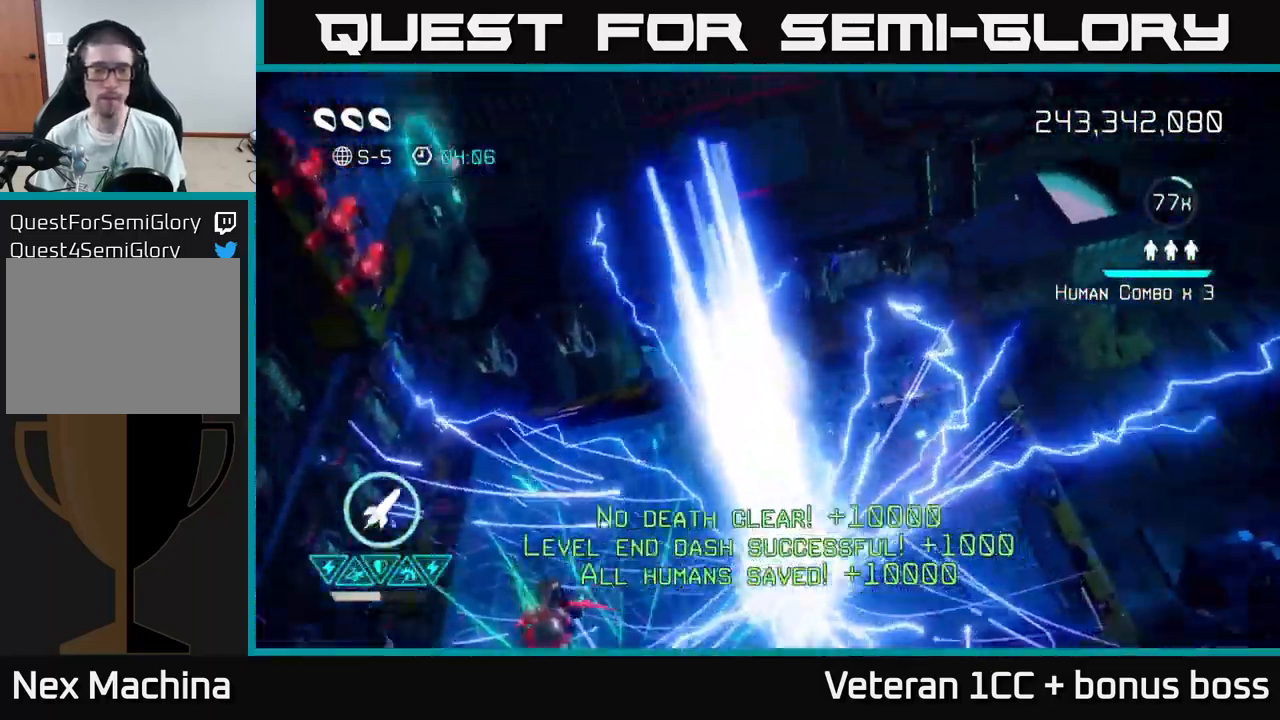
{"buttons": [], "left_stick": "center", "right_stick": "center", "events": []}
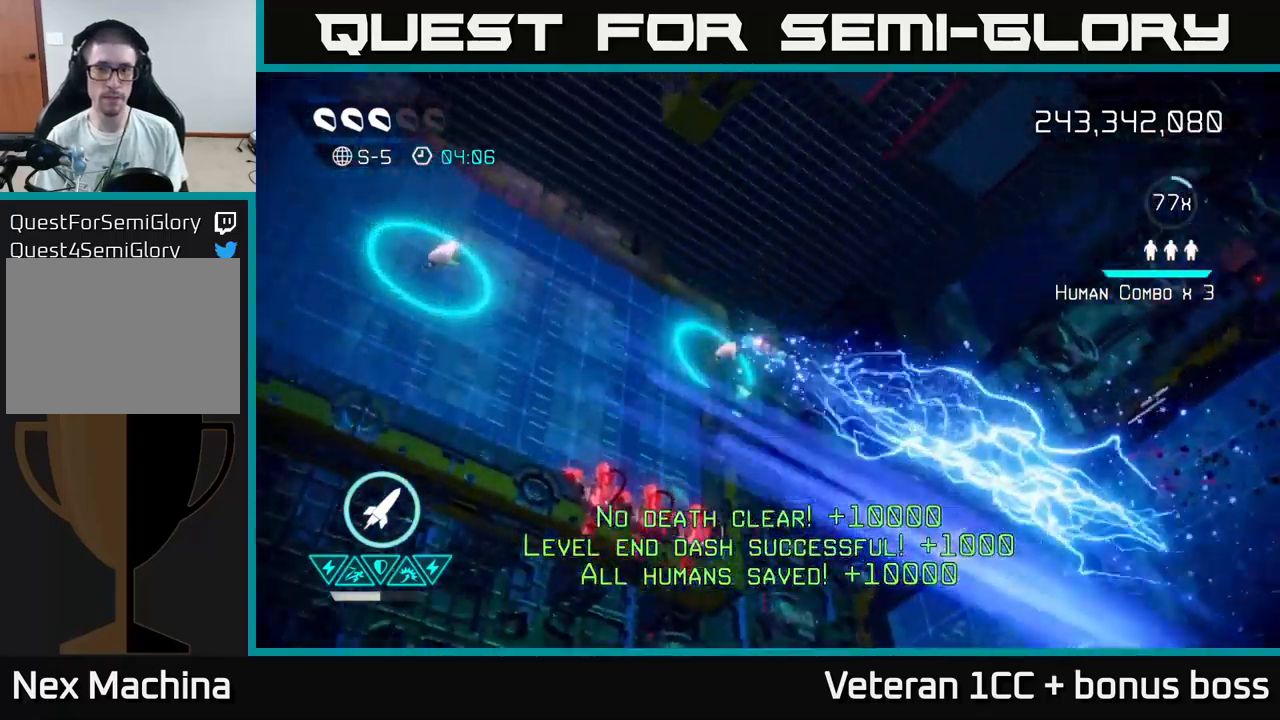
{"buttons": [], "left_stick": "center", "right_stick": "up", "events": [[450, "right_stick", "up"]]}
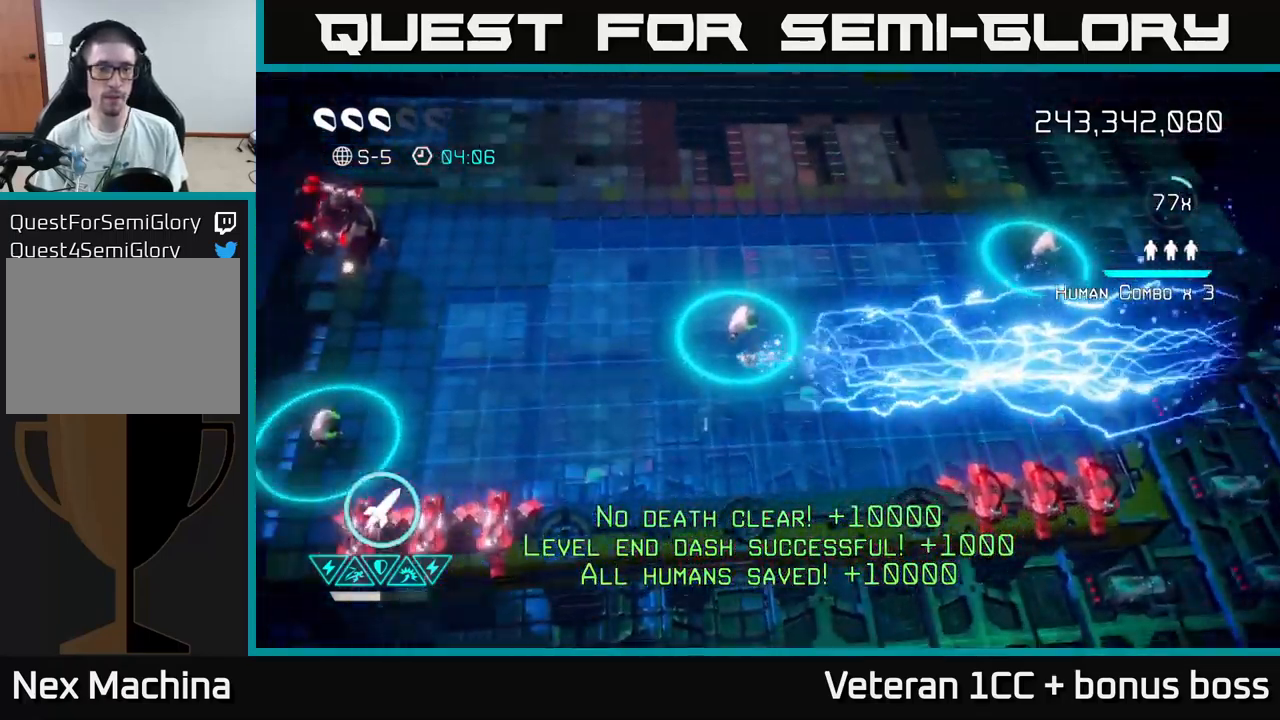
{"buttons": [], "left_stick": "left", "right_stick": "down-left", "events": [[117, "left_stick", "down"], [184, "right_stick", "left"], [267, "right_stick", "down-left"], [300, "left_stick", "left"]]}
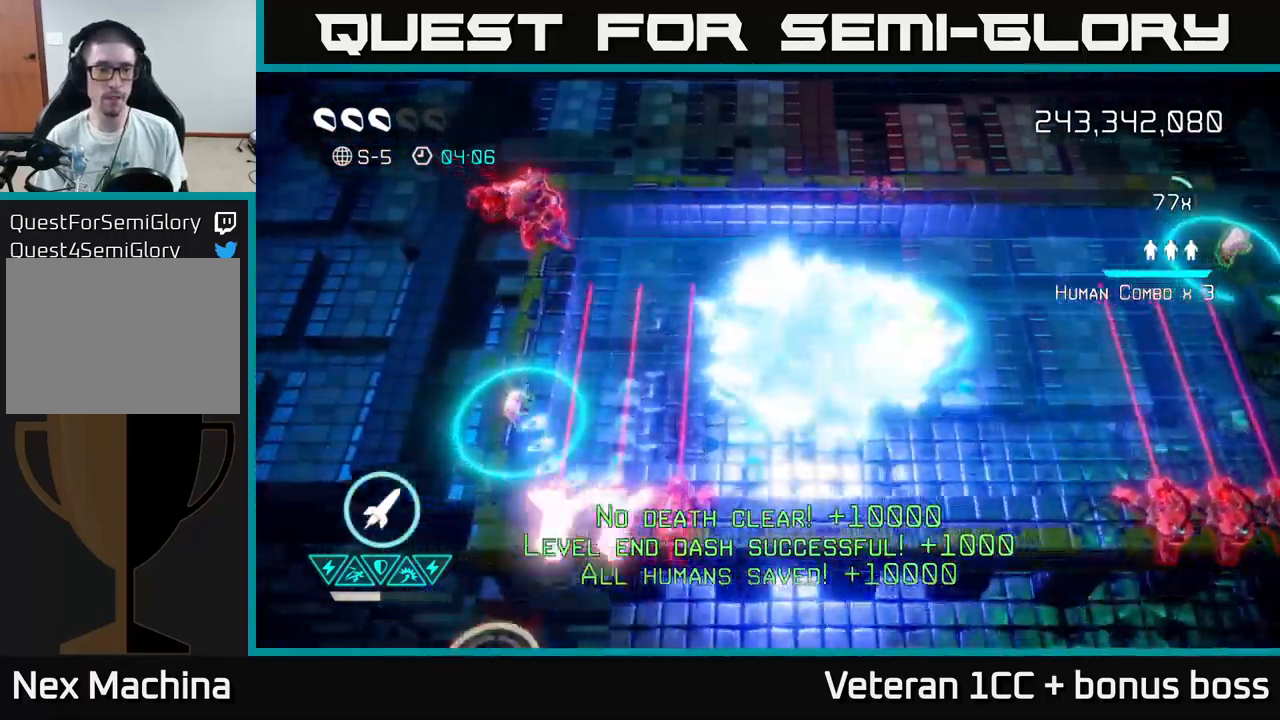
{"buttons": [], "left_stick": "down-right", "right_stick": "up-left", "events": [[67, "left_stick", "up-left"], [300, "right_stick", "up-left"], [367, "R2", "down"], [417, "left_stick", "right"], [484, "R2", "up"], [500, "left_stick", "down-right"]]}
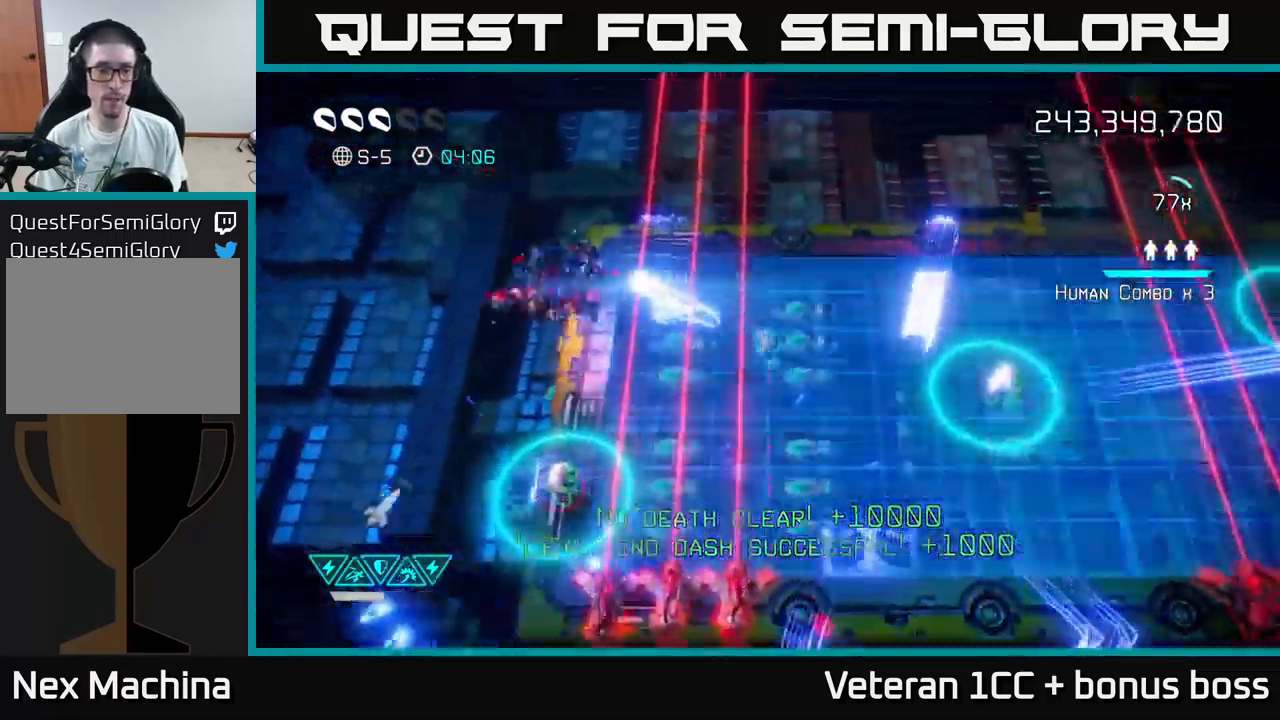
{"buttons": [], "left_stick": "down-right", "right_stick": "up-right", "events": [[34, "right_stick", "left"], [167, "left_stick", "down"], [334, "right_stick", "up"], [350, "left_stick", "down-right"], [384, "right_stick", "up-right"]]}
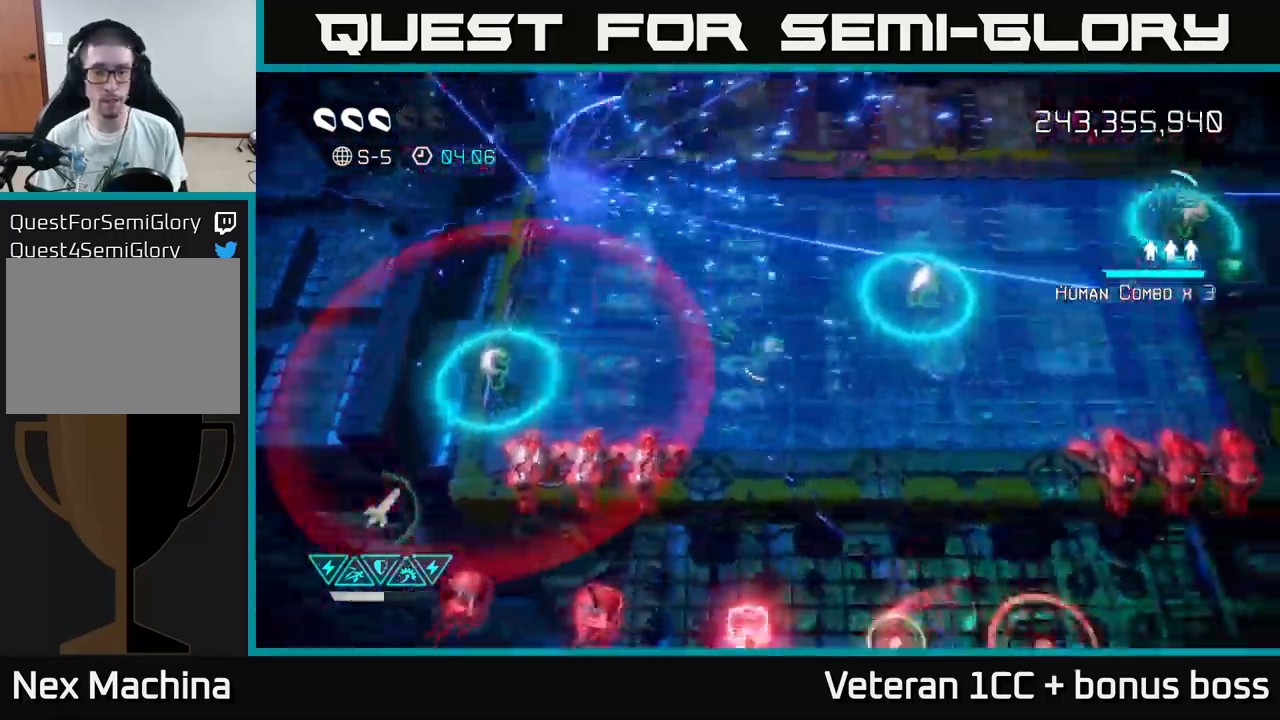
{"buttons": [], "left_stick": "center", "right_stick": "down-left", "events": [[50, "right_stick", "down"], [67, "left_stick", "down-left"], [150, "right_stick", "down-left"], [300, "left_stick", "down-right"], [384, "left_stick", "center"]]}
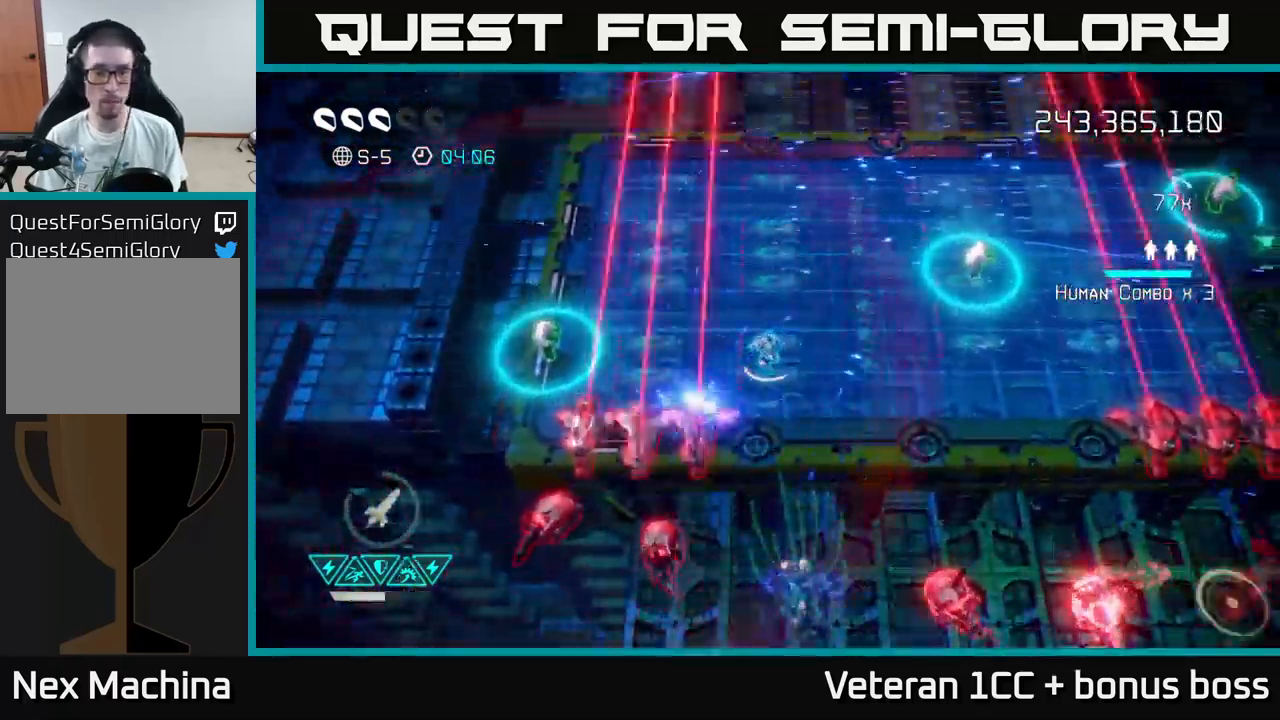
{"buttons": [], "left_stick": "center", "right_stick": "down-left", "events": []}
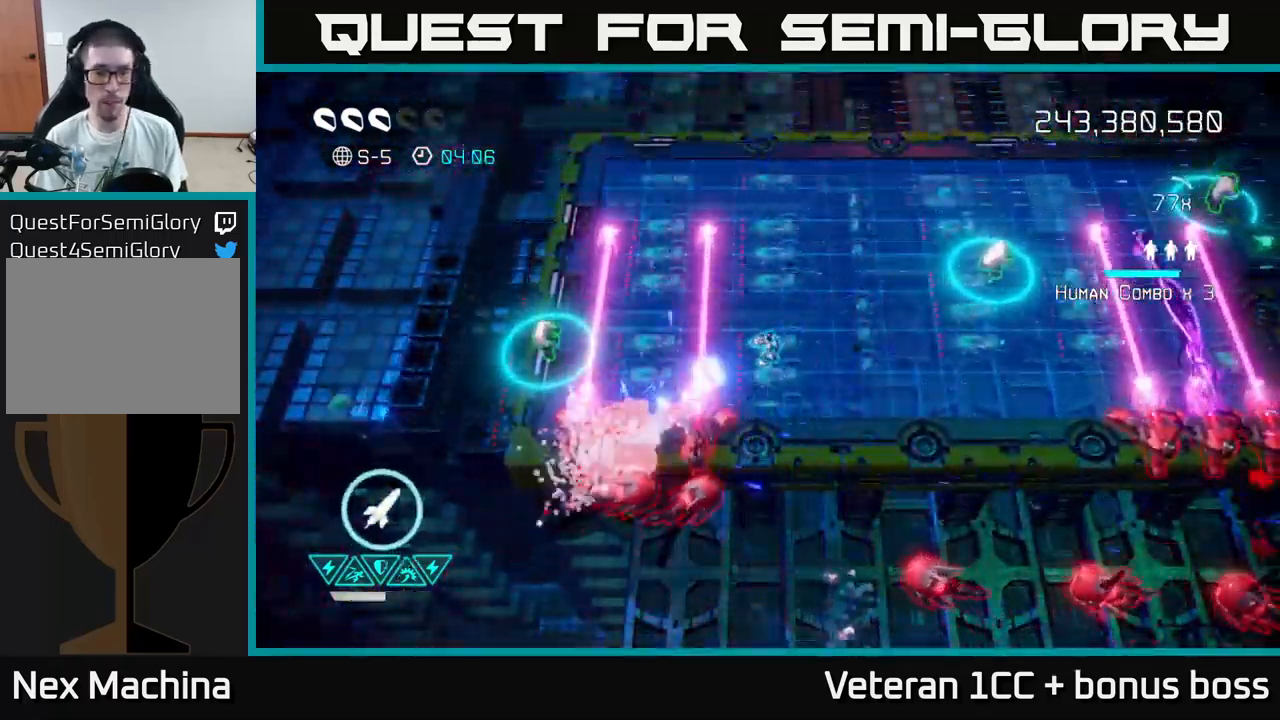
{"buttons": [], "left_stick": "up-left", "right_stick": "down-left", "events": [[500, "left_stick", "up-left"]]}
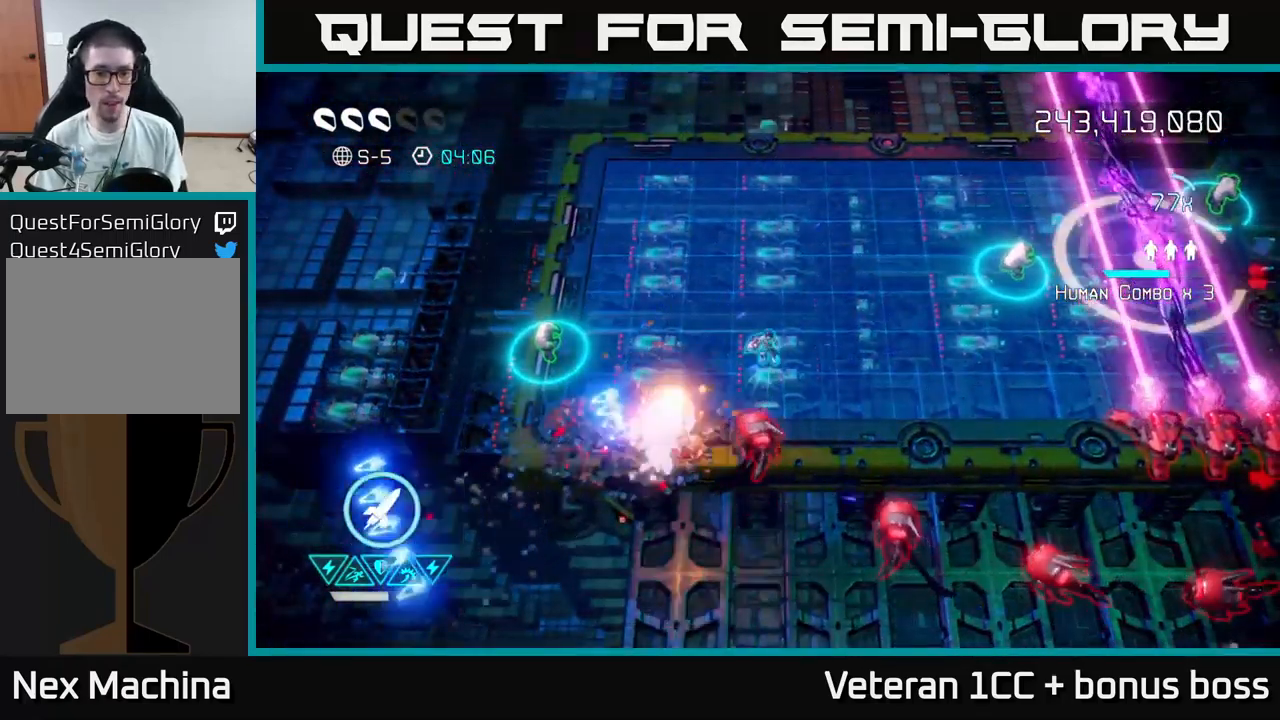
{"buttons": [], "left_stick": "down-left", "right_stick": "right", "events": [[84, "right_stick", "down"], [250, "right_stick", "down-right"], [450, "right_stick", "right"], [467, "left_stick", "down-left"]]}